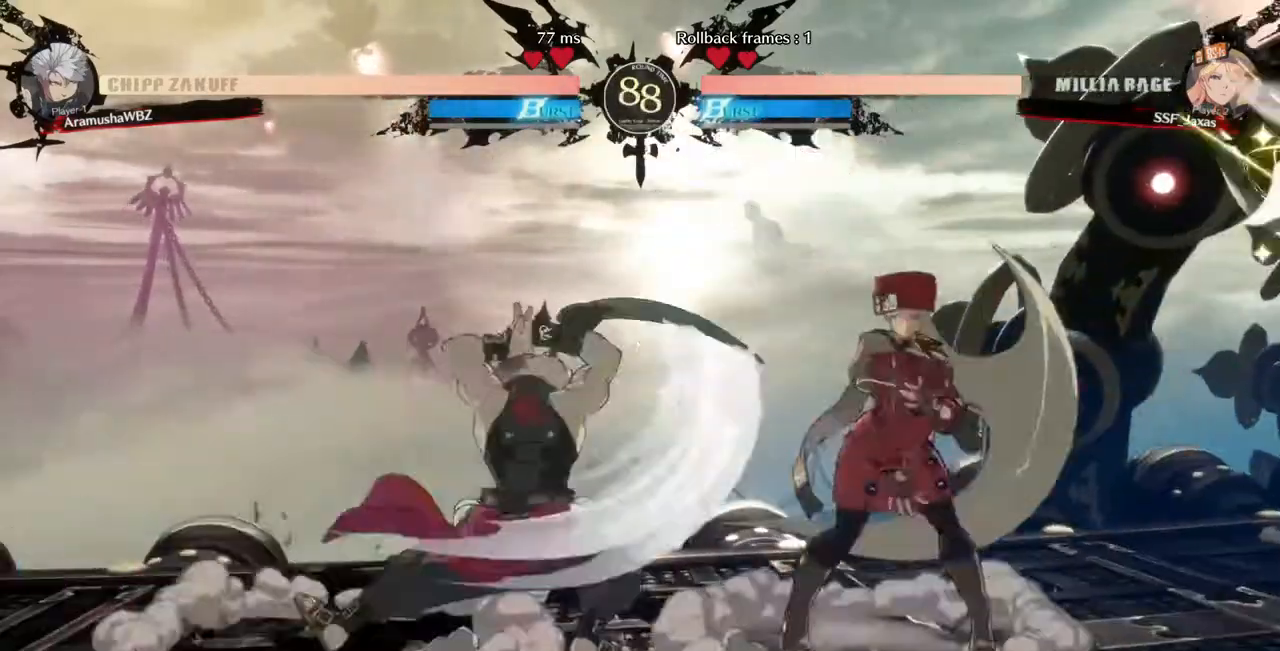
Gameplay with a controller (arcade stick); each line is a JSON object with the inputs held at the frame after it (dt_ms = milliseconds from this image to that frame). "events" lists button and stick changes between this image and that frame as [ms after this image, input, new state], when the widget could be followed in between. Not read: L3 R3 SELECT START other_buttons.
{"dt_ms": 480, "buttons": ["DPAD_LEFT"], "events": [[320, "DPAD_LEFT", "down"], [320, "DPAD_RIGHT", "up"]]}
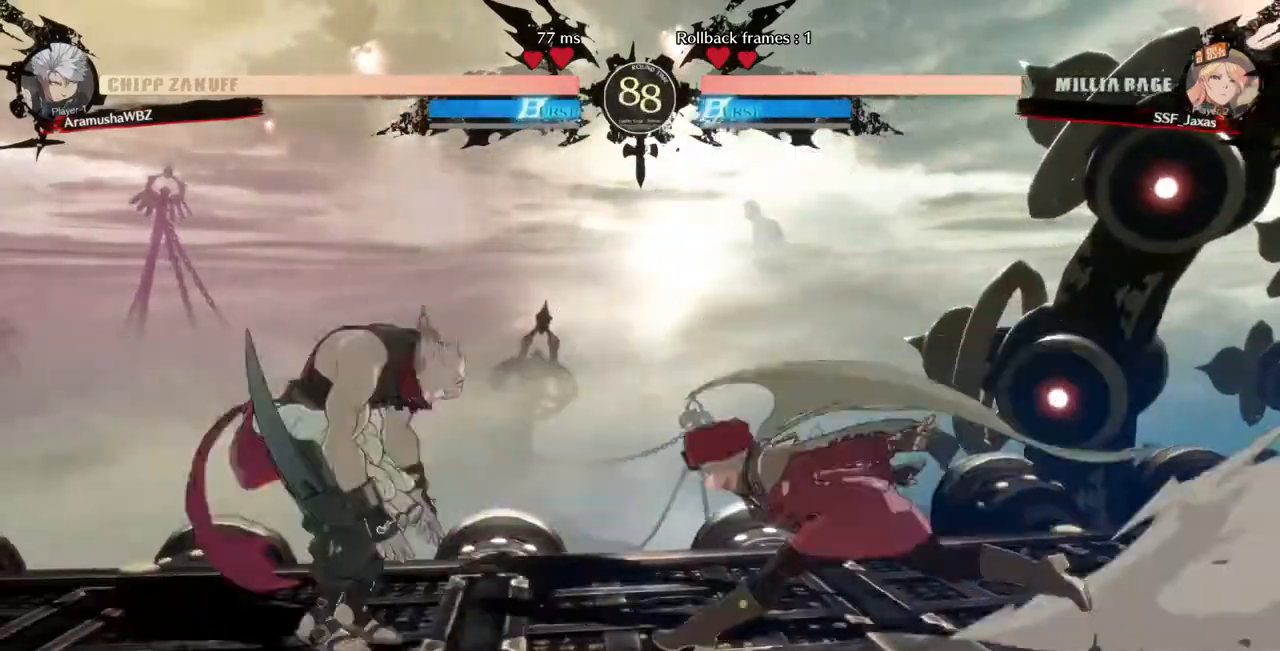
{"dt_ms": 520, "buttons": ["DPAD_RIGHT"]}
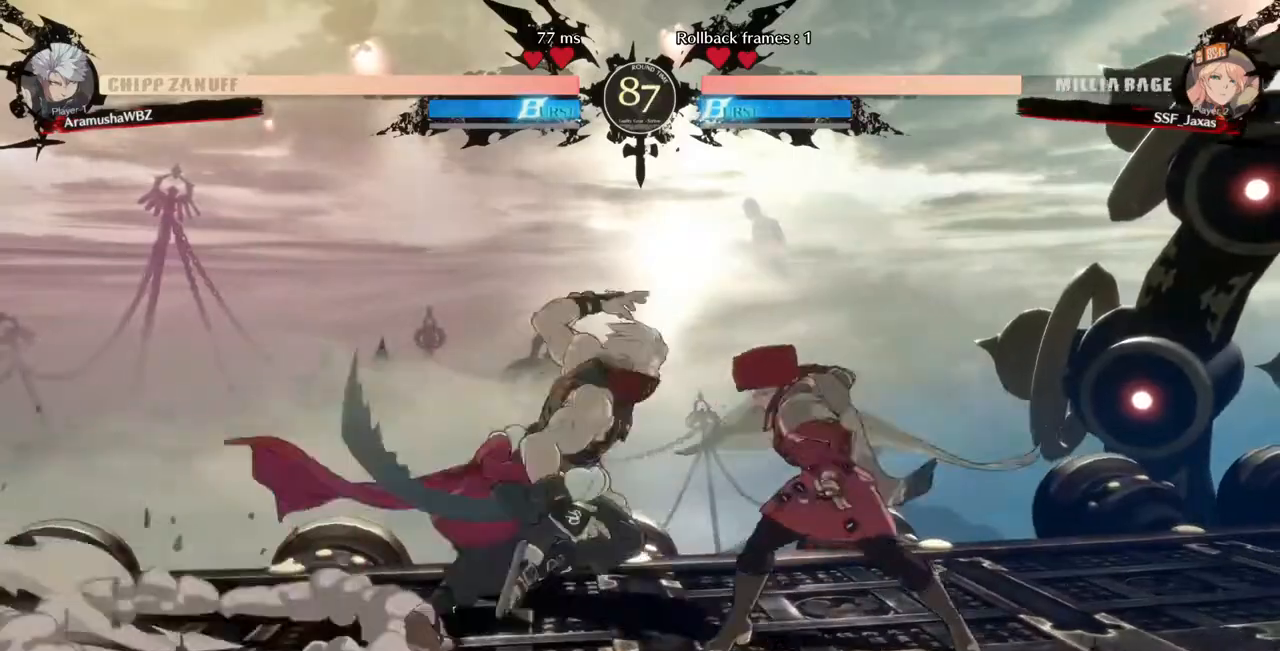
{"dt_ms": 480, "buttons": ["DPAD_DOWN", "DPAD_RIGHT"], "events": [[440, "DPAD_DOWN", "down"]]}
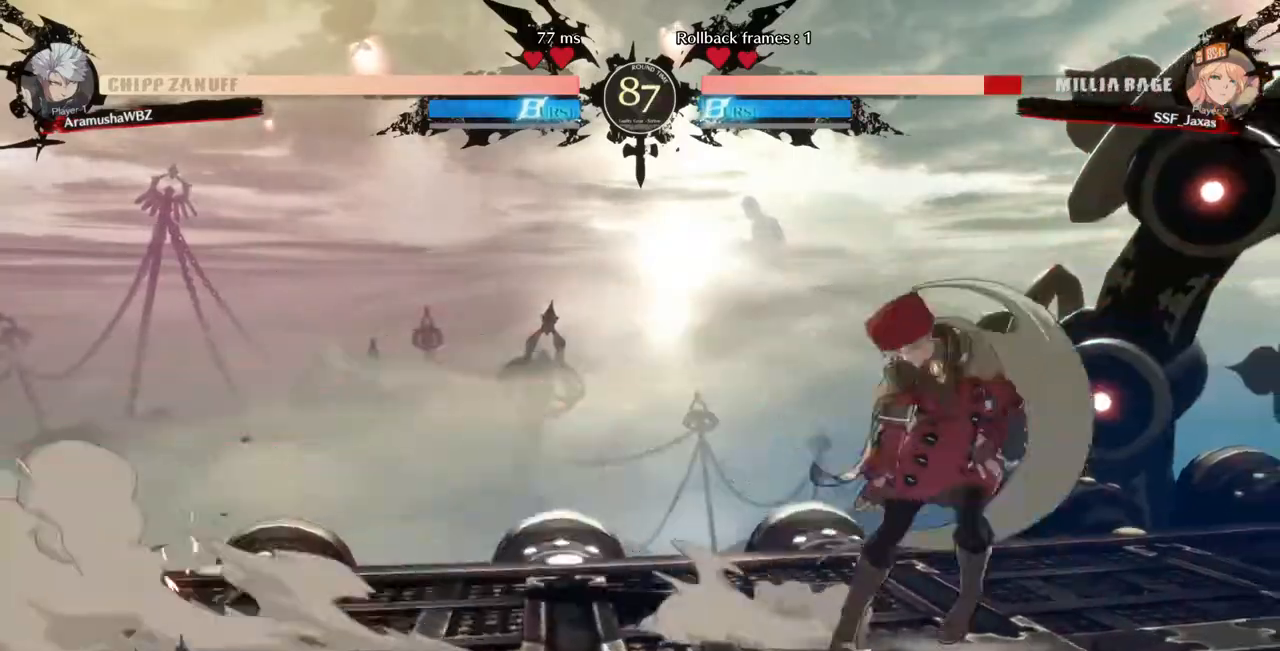
{"dt_ms": 1000, "buttons": ["DPAD_LEFT"]}
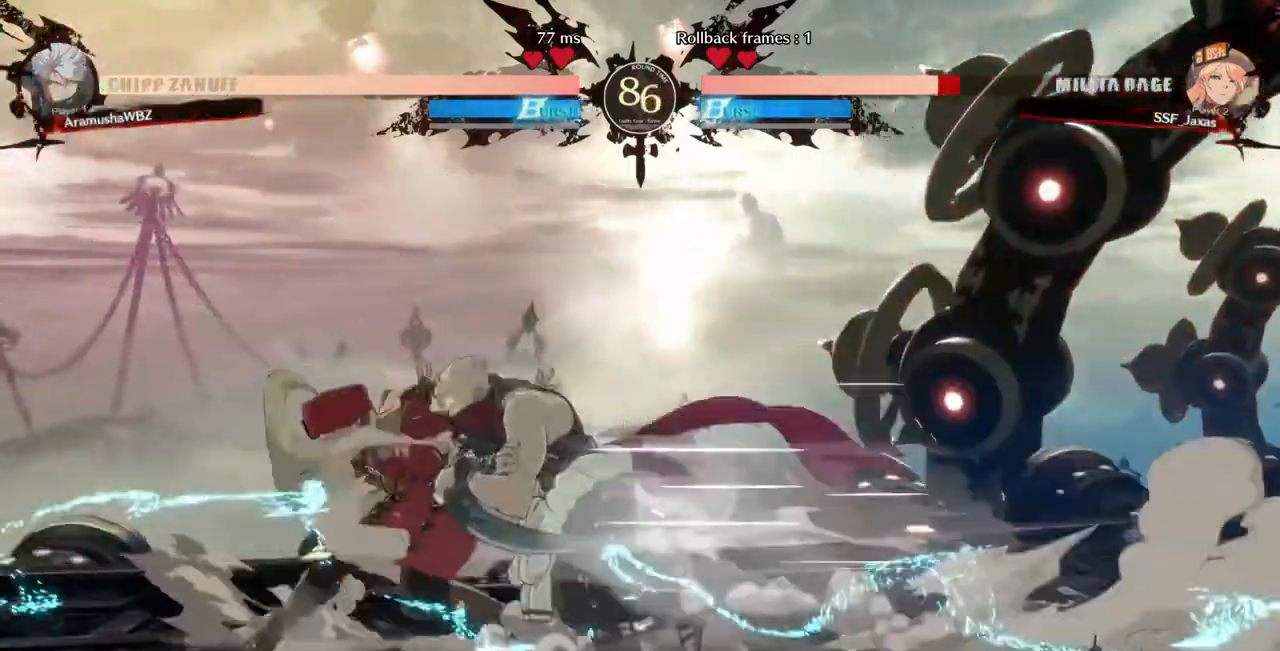
{"dt_ms": 520, "buttons": ["DPAD_LEFT"], "events": [[80, "DPAD_DOWN", "down"], [440, "DPAD_DOWN", "up"], [440, "R2", "down"], [520, "R2", "up"]]}